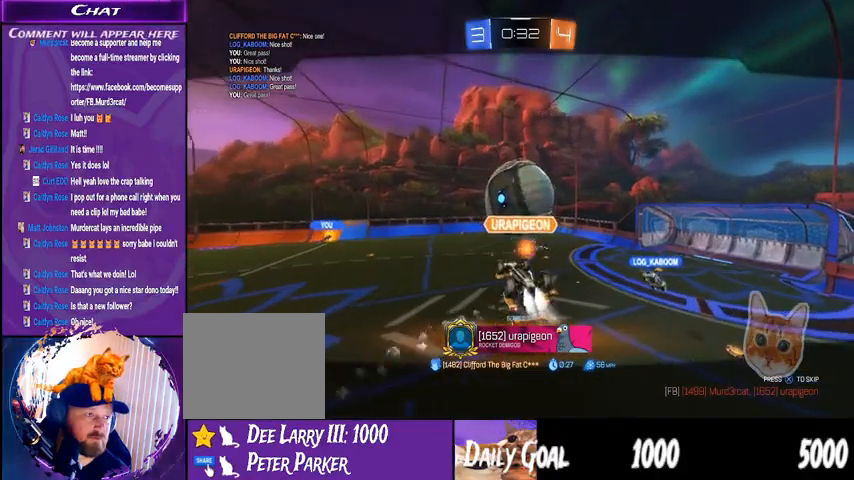
Gameplay with a controller (PlayStation layout); each line is a JSON object with the inputs held at the frame after it. "events" lists button and stick changes between this image and that frame as [ms after this image, input, new state], when the widget could be followed in between. Not read: HOME L1 R1.
{"buttons": ["DPAD_LEFT"], "left_stick": "center", "right_stick": "center", "events": [[500, "DPAD_LEFT", "down"]]}
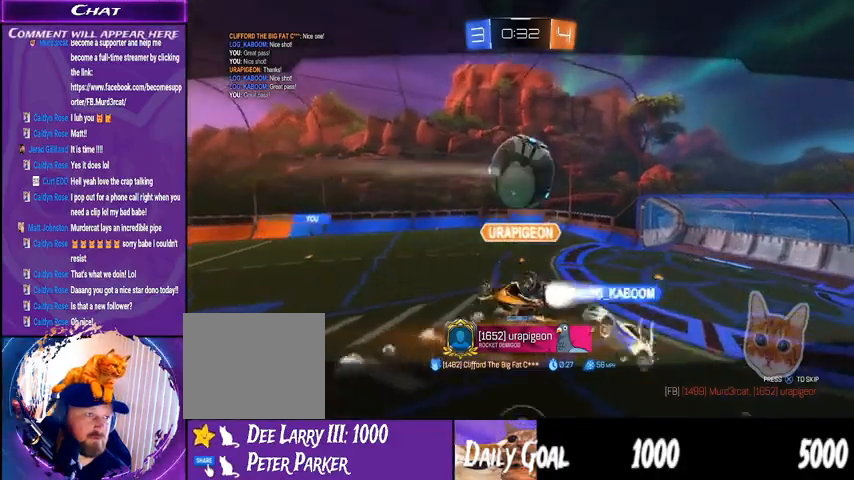
{"buttons": [], "left_stick": "center", "right_stick": "center", "events": [[100, "DPAD_LEFT", "up"], [233, "DPAD_UP", "down"], [333, "DPAD_UP", "up"]]}
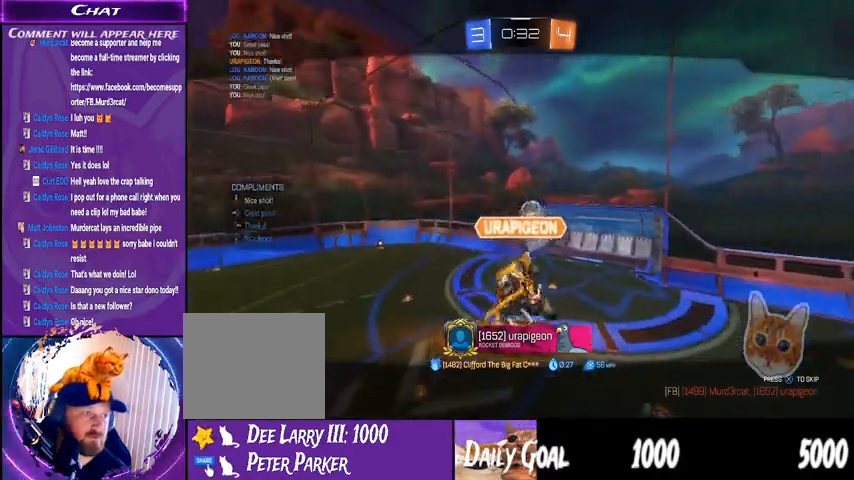
{"buttons": ["CROSS"], "left_stick": "center", "right_stick": "center", "events": [[467, "CROSS", "down"]]}
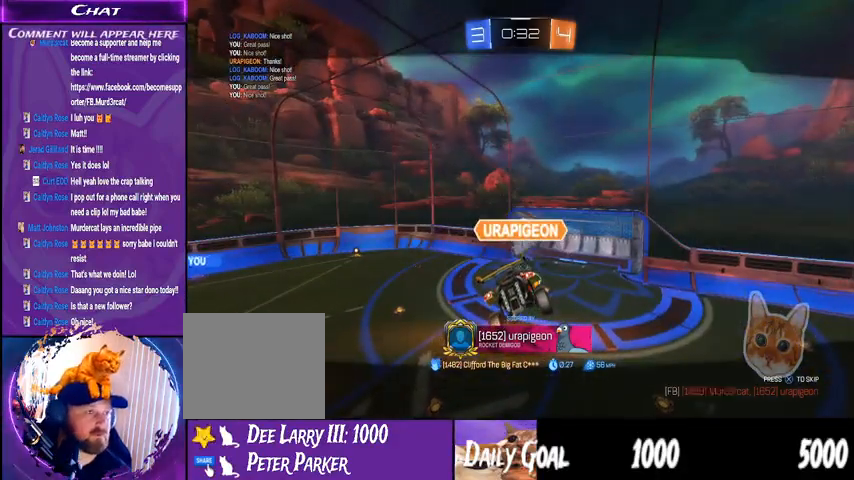
{"buttons": [], "left_stick": "center", "right_stick": "center", "events": [[67, "CROSS", "up"], [167, "CROSS", "down"], [300, "CROSS", "up"]]}
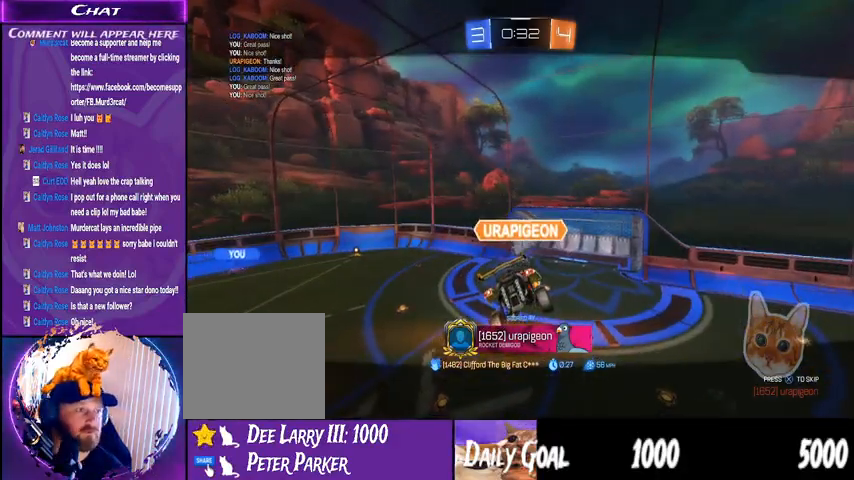
{"buttons": [], "left_stick": "center", "right_stick": "center", "events": []}
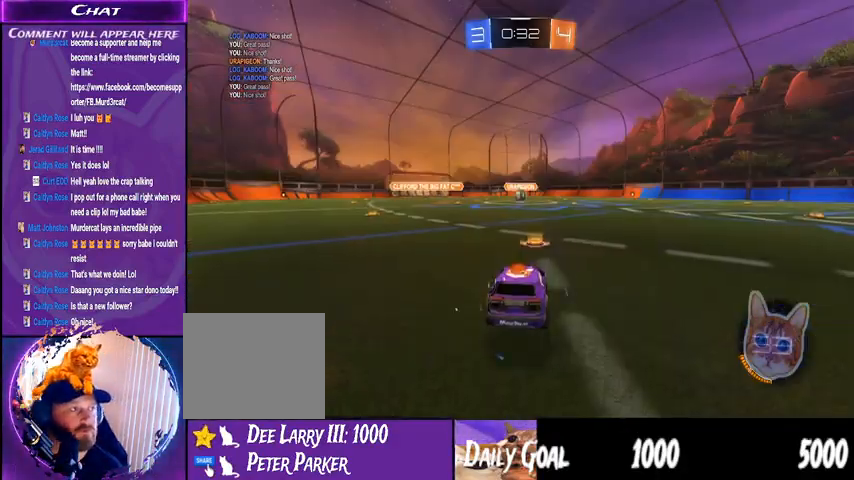
{"buttons": ["R2"], "left_stick": "center", "right_stick": "center", "events": [[433, "R2", "down"]]}
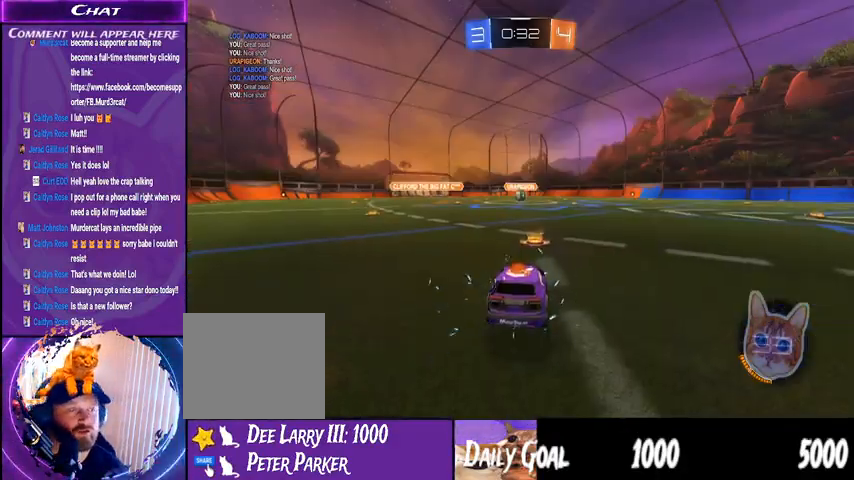
{"buttons": ["R2"], "left_stick": "center", "right_stick": "center", "events": [[33, "right_stick", "down-right"], [467, "right_stick", "center"]]}
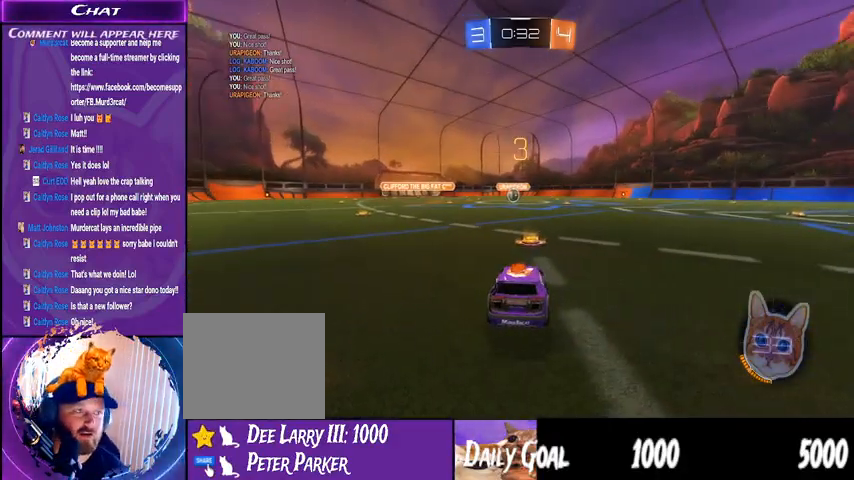
{"buttons": ["R2"], "left_stick": "center", "right_stick": "center", "events": []}
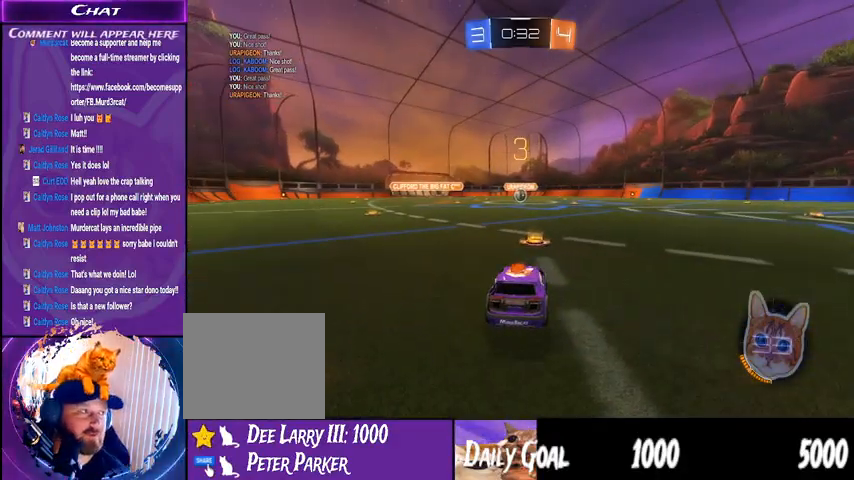
{"buttons": ["R2"], "left_stick": "center", "right_stick": "center", "events": []}
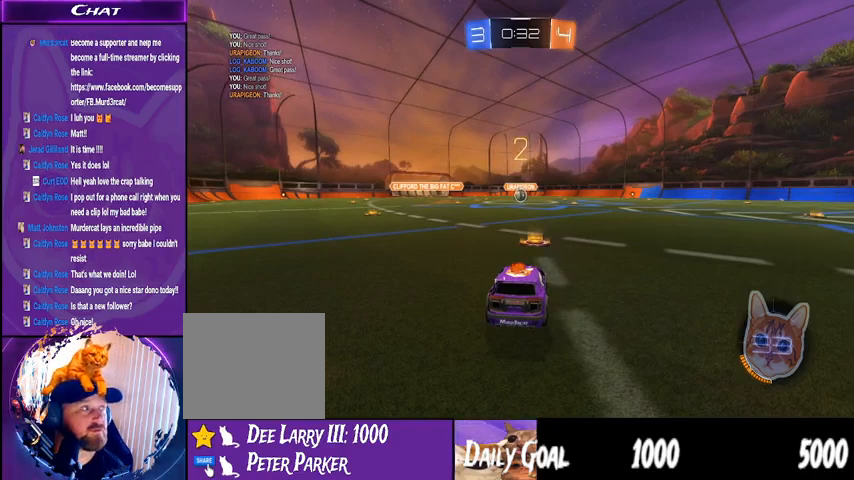
{"buttons": ["R2"], "left_stick": "center", "right_stick": "center", "events": [[233, "left_stick", "right"], [500, "left_stick", "center"]]}
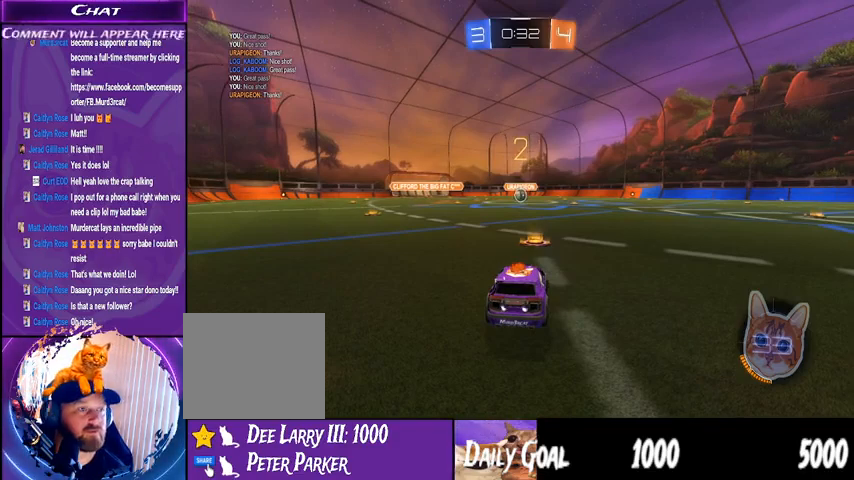
{"buttons": ["R2"], "left_stick": "center", "right_stick": "center", "events": []}
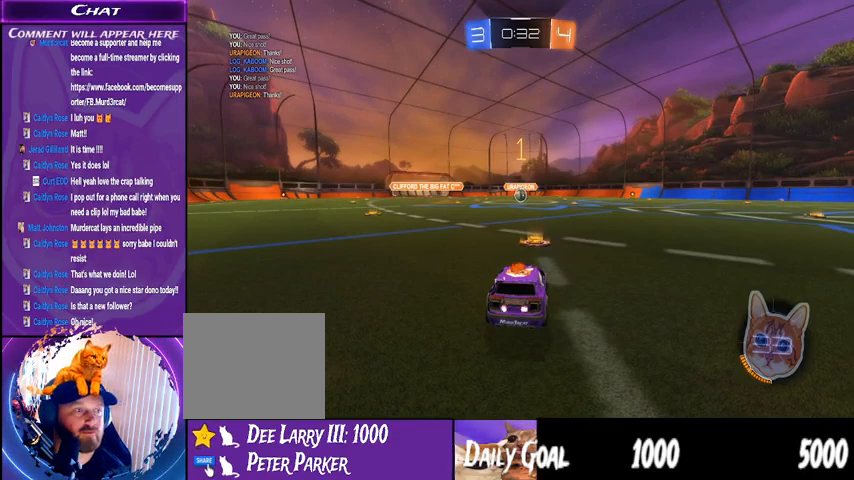
{"buttons": ["R2"], "left_stick": "center", "right_stick": "center", "events": []}
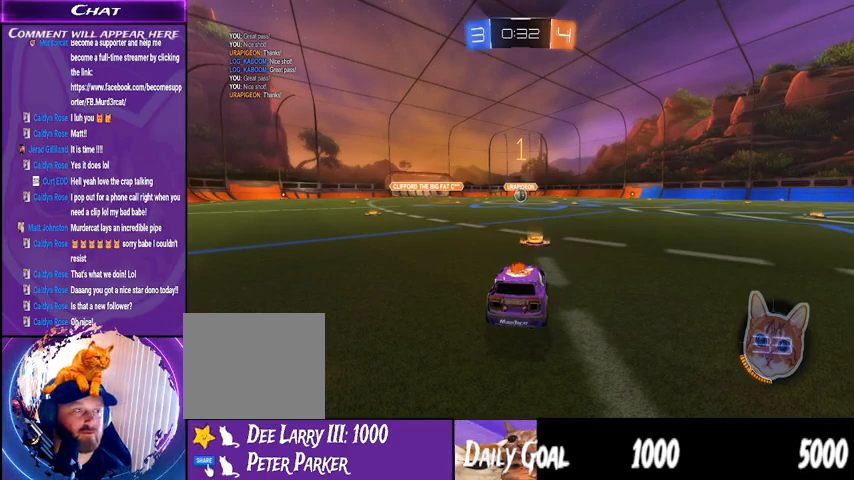
{"buttons": ["CROSS", "R2"], "left_stick": "right", "right_stick": "center", "events": [[367, "left_stick", "right"], [433, "CROSS", "down"]]}
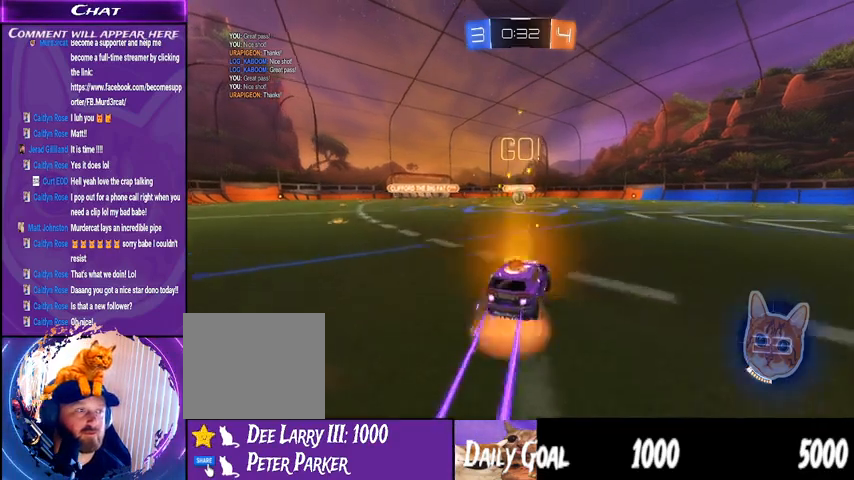
{"buttons": ["R2"], "left_stick": "left", "right_stick": "center", "events": [[33, "CROSS", "up"], [33, "left_stick", "left"], [100, "CROSS", "down"], [167, "CROSS", "up"]]}
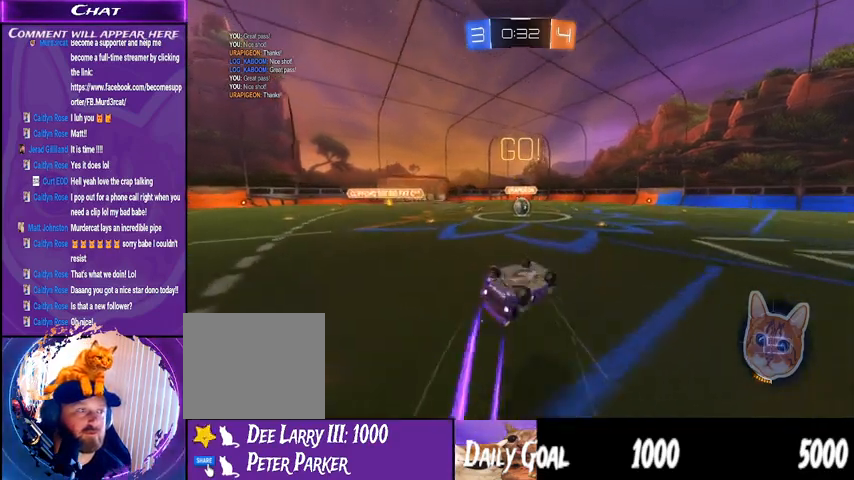
{"buttons": ["R2"], "left_stick": "left", "right_stick": "center", "events": []}
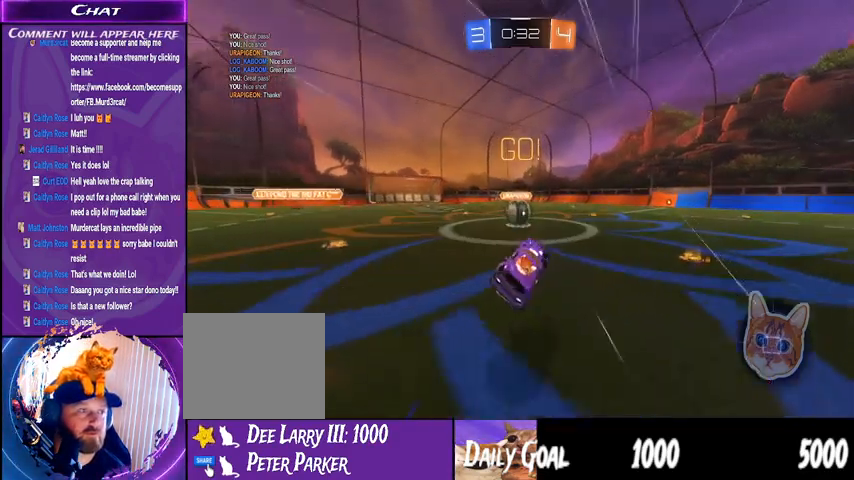
{"buttons": ["R2"], "left_stick": "down-right", "right_stick": "center", "events": [[167, "left_stick", "center"], [233, "left_stick", "left"], [367, "CROSS", "down"], [367, "left_stick", "down-right"], [433, "CROSS", "up"]]}
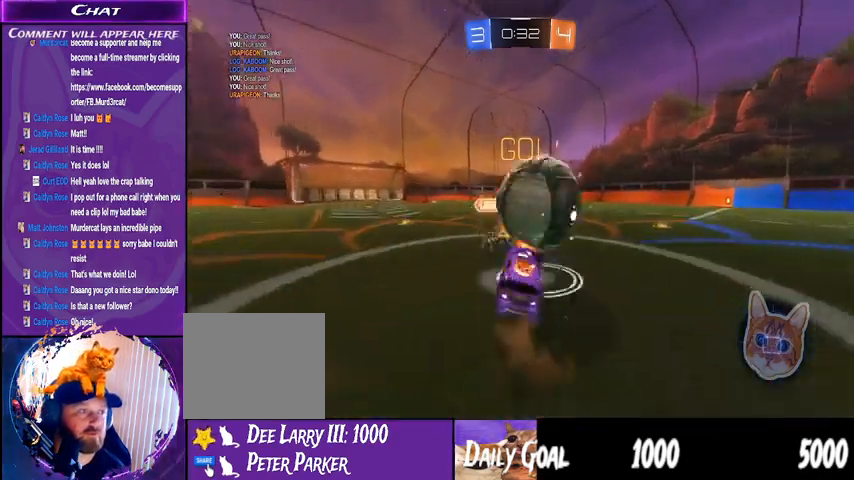
{"buttons": ["R2"], "left_stick": "right", "right_stick": "center", "events": [[33, "CROSS", "down"], [100, "CROSS", "up"], [167, "CROSS", "down"], [267, "CROSS", "up"], [267, "left_stick", "right"]]}
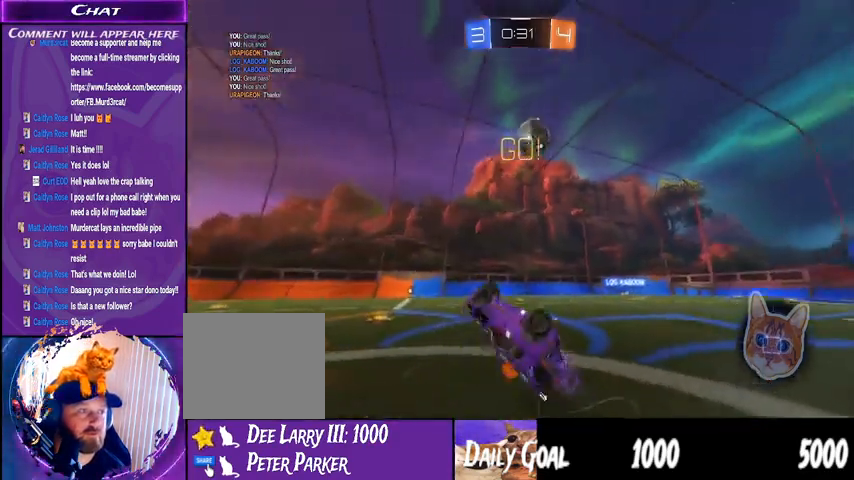
{"buttons": ["R2"], "left_stick": "center", "right_stick": "center", "events": [[33, "TRIANGLE", "down"], [67, "left_stick", "center"], [133, "TRIANGLE", "up"], [167, "left_stick", "left"], [467, "left_stick", "center"]]}
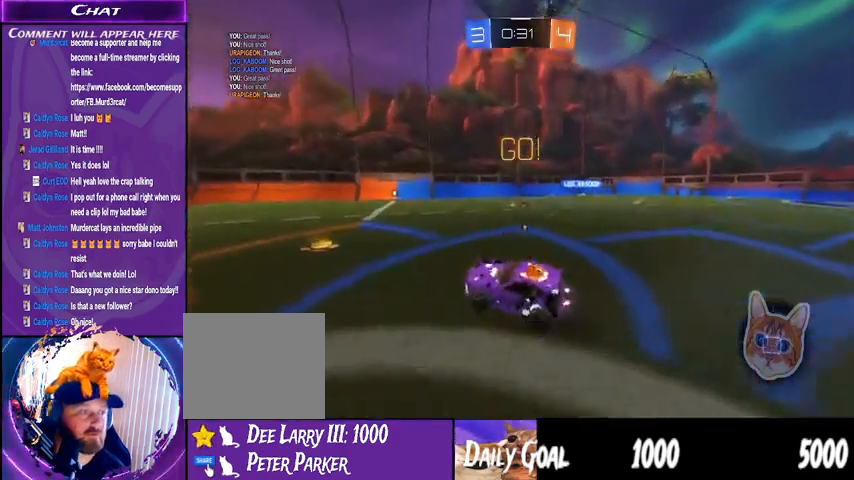
{"buttons": ["R2"], "left_stick": "right", "right_stick": "center", "events": [[367, "left_stick", "down-right"], [500, "left_stick", "right"]]}
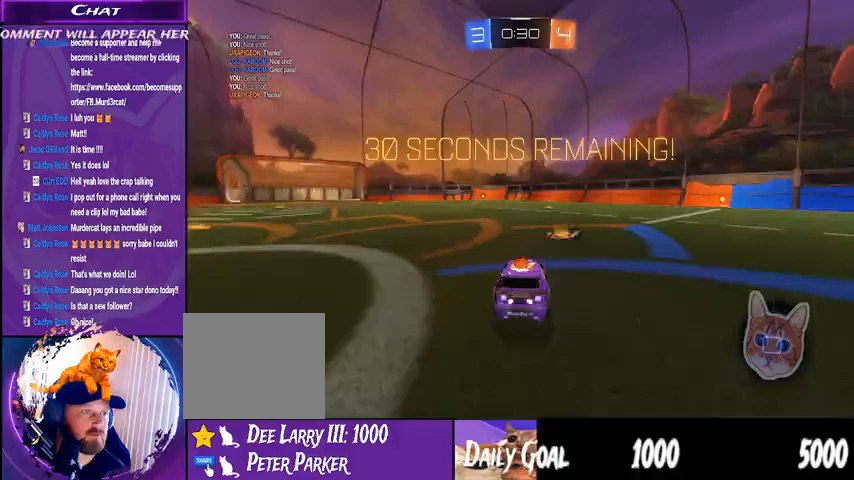
{"buttons": ["R2"], "left_stick": "center", "right_stick": "center", "events": [[167, "TRIANGLE", "down"], [167, "left_stick", "center"], [300, "TRIANGLE", "up"]]}
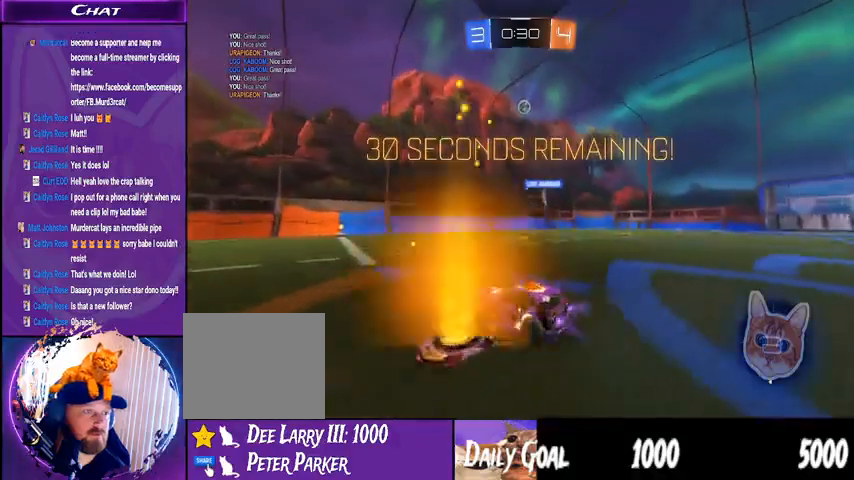
{"buttons": ["R2"], "left_stick": "center", "right_stick": "center", "events": [[133, "left_stick", "right"], [267, "left_stick", "center"]]}
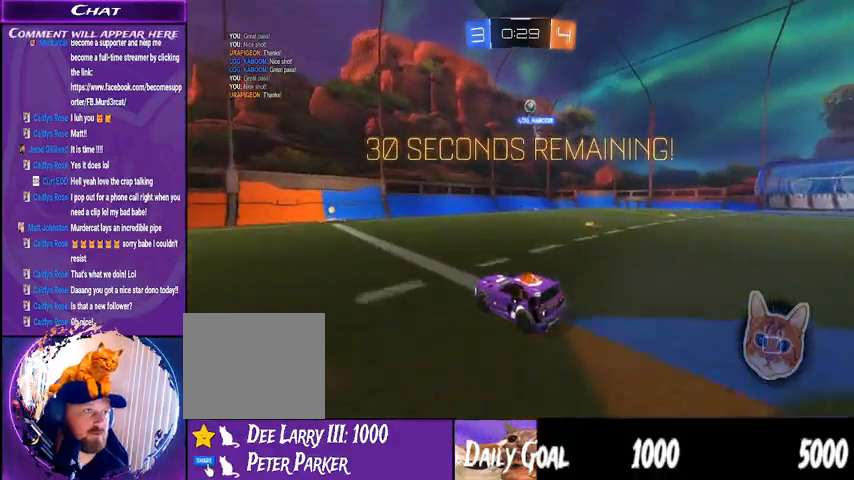
{"buttons": ["R2"], "left_stick": "center", "right_stick": "center", "events": []}
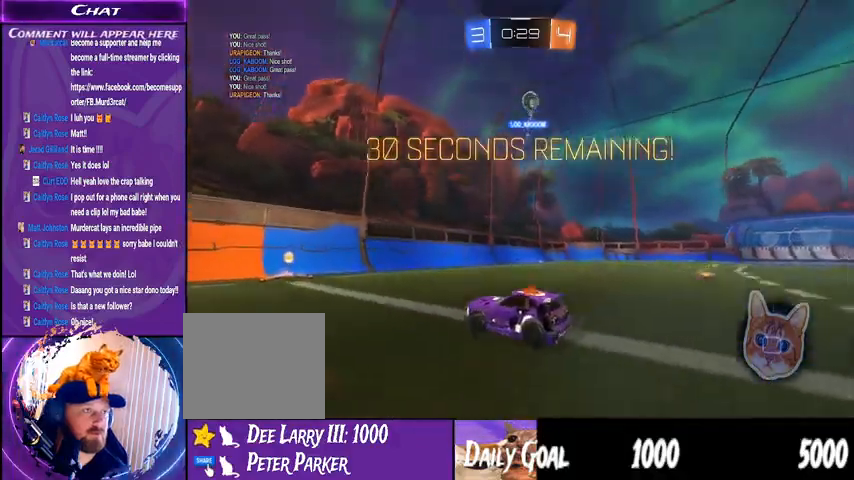
{"buttons": ["R2"], "left_stick": "center", "right_stick": "center", "events": [[33, "TRIANGLE", "down"], [133, "TRIANGLE", "up"]]}
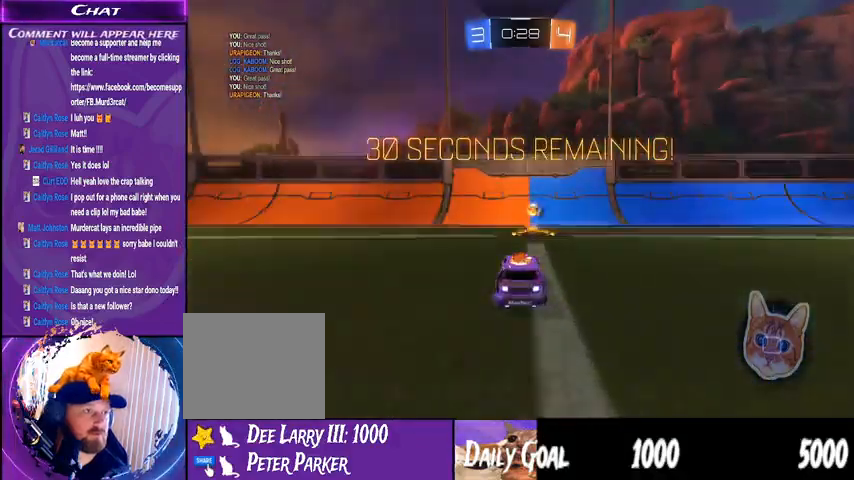
{"buttons": ["R2"], "left_stick": "down-left", "right_stick": "center", "events": [[33, "left_stick", "down-right"], [133, "left_stick", "down-left"], [200, "TRIANGLE", "down"], [300, "TRIANGLE", "up"]]}
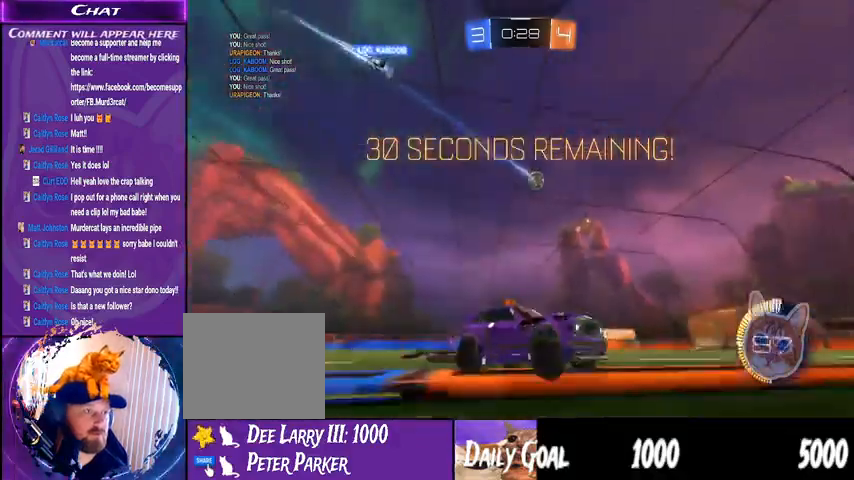
{"buttons": ["R2"], "left_stick": "down-left", "right_stick": "center", "events": []}
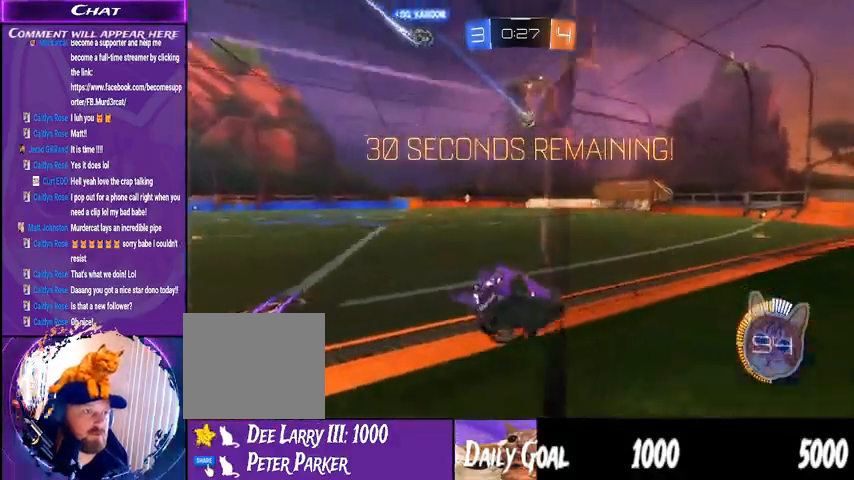
{"buttons": ["R2"], "left_stick": "center", "right_stick": "center", "events": [[333, "left_stick", "center"]]}
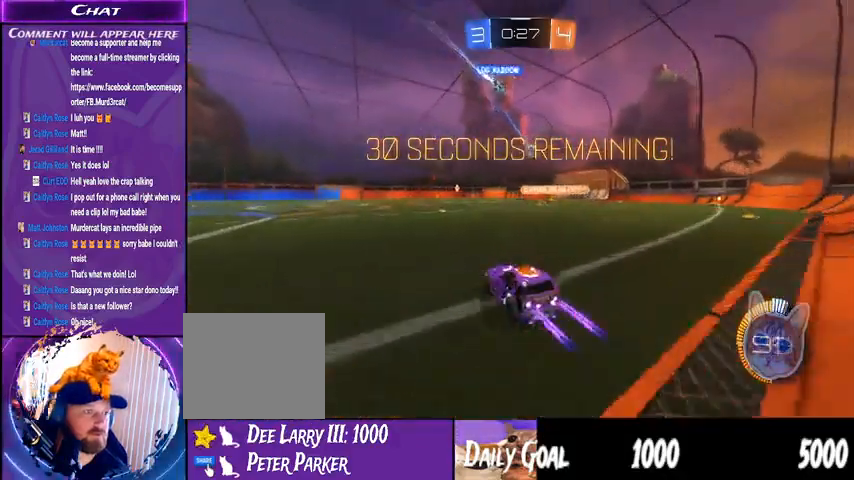
{"buttons": ["R2"], "left_stick": "right", "right_stick": "center", "events": [[467, "left_stick", "right"]]}
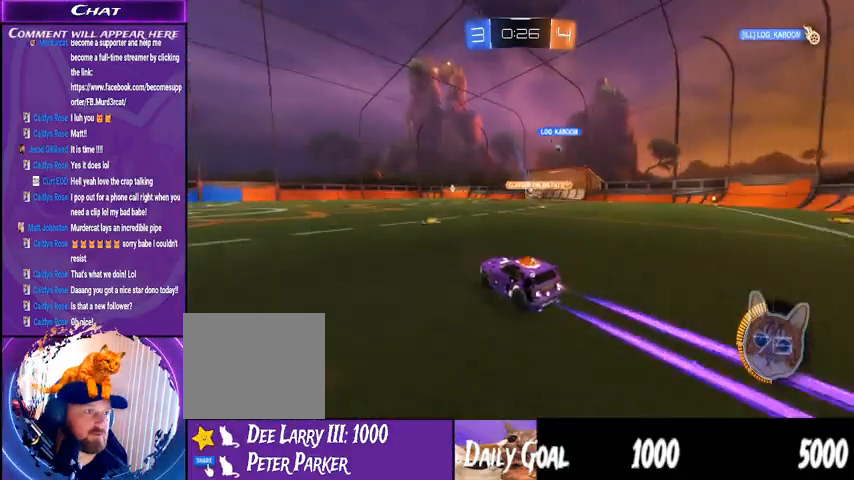
{"buttons": ["R2"], "left_stick": "center", "right_stick": "center", "events": [[133, "left_stick", "center"]]}
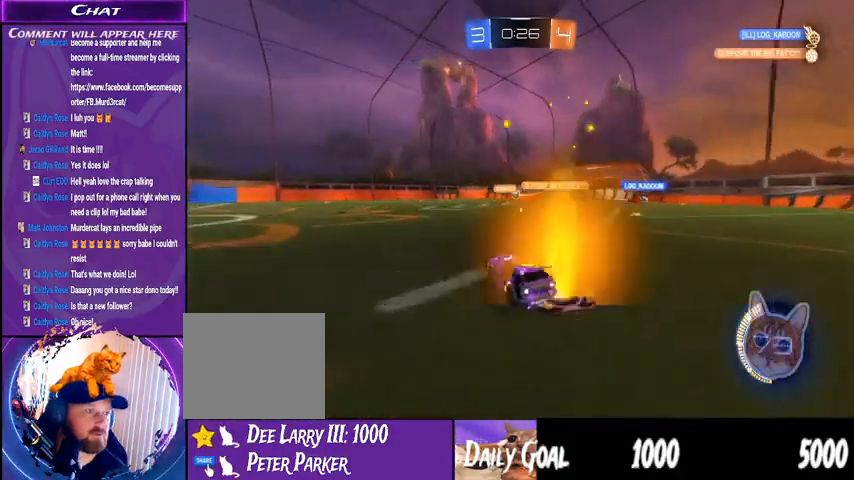
{"buttons": ["R2"], "left_stick": "center", "right_stick": "center", "events": [[33, "CROSS", "down"], [67, "left_stick", "left"], [133, "CROSS", "up"], [167, "CROSS", "down"], [300, "CROSS", "up"], [433, "left_stick", "center"]]}